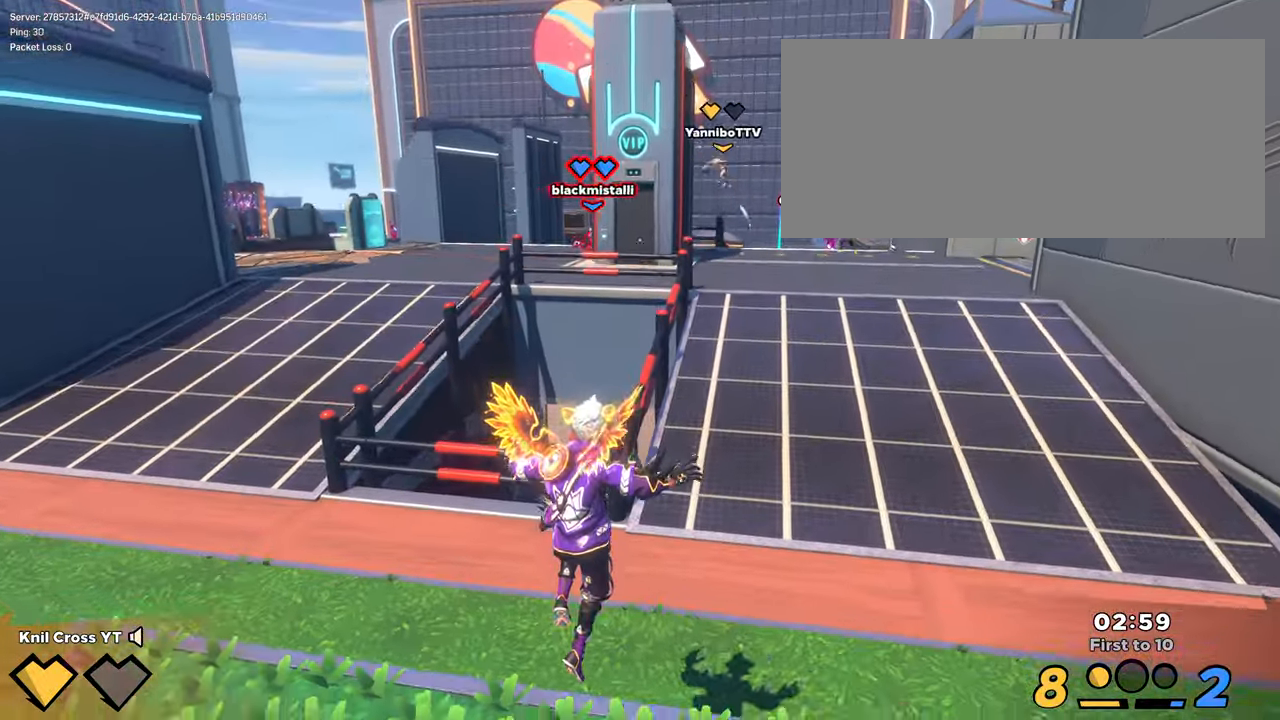
Gameplay with keyboard and mouse; each line is a JSON object with the keys and mouse buttons held at the frame after it. "events" lists presses ("down") and releases ("up") of "a", "alt", "ctrl", "d", "e", "f", "q", "r", "s", "shift", "space", "w", "mouse_left", "mouse_wheel", "mouse_right", "mouse_mb4" and "mouse_mb5" between this image and that frame as [ms after this image, input, new state], when the widget could be followed in between. "mouse_left", "mouse_wheel", "mouse_right", "mouse_mb4", "mouse_mb5" = the "left", "wheel", "right", "mb4", "mb5" buttons of the "mouse" list. No other keys are recorded. "wheel" means that the mouse wheel is clicked or scrolled. Mouse movement is not recorded.
{"keys": ["q"], "mouse": [], "events": [[500, "q", "down"]]}
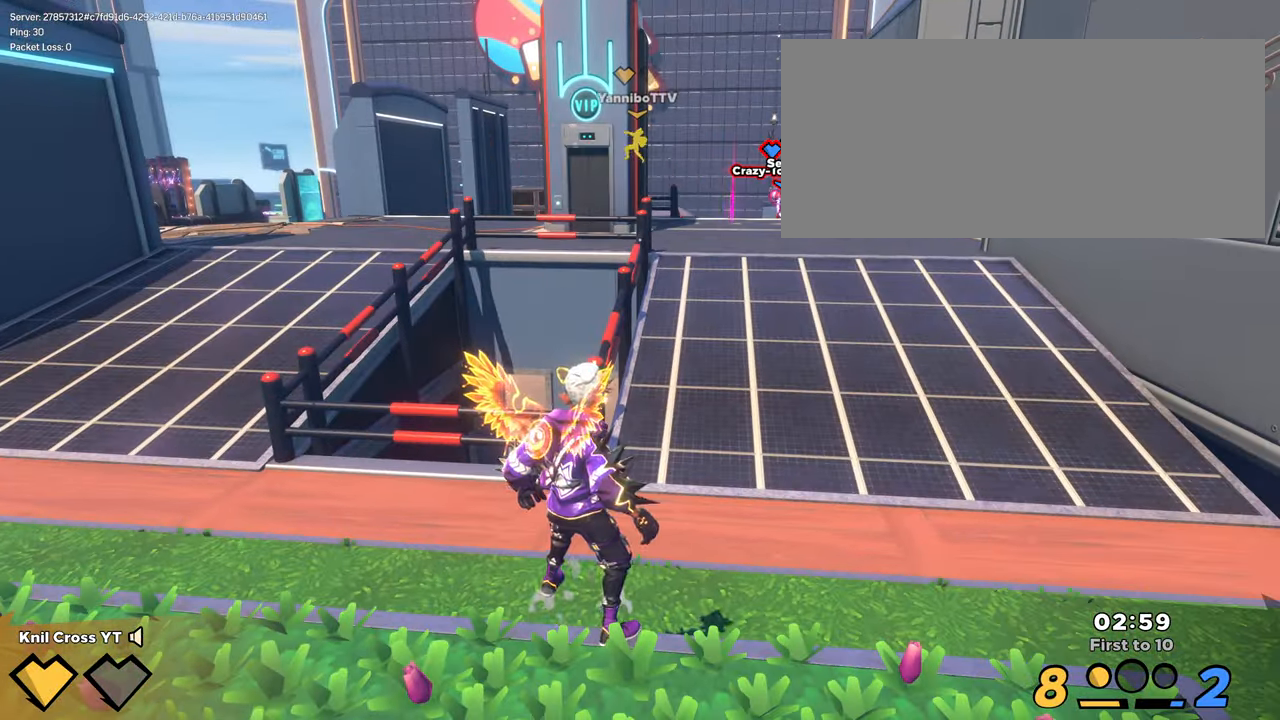
{"keys": ["d", "w"], "mouse": [], "events": [[150, "q", "up"], [150, "s", "down"], [300, "d", "down"], [300, "s", "up"], [450, "w", "down"]]}
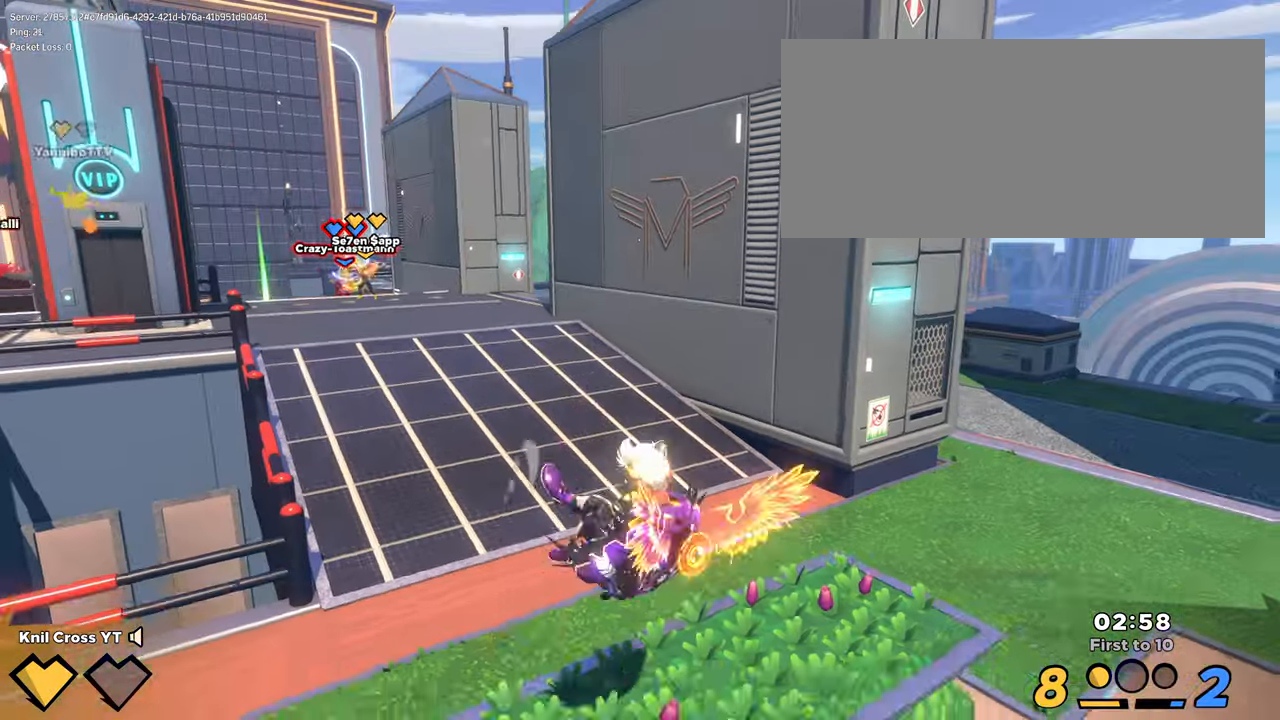
{"keys": ["d", "shift", "w"], "mouse": [], "events": [[116, "d", "up"], [116, "shift", "down"], [300, "q", "down"], [316, "space", "down"], [333, "d", "down"], [416, "q", "up"], [450, "space", "up"]]}
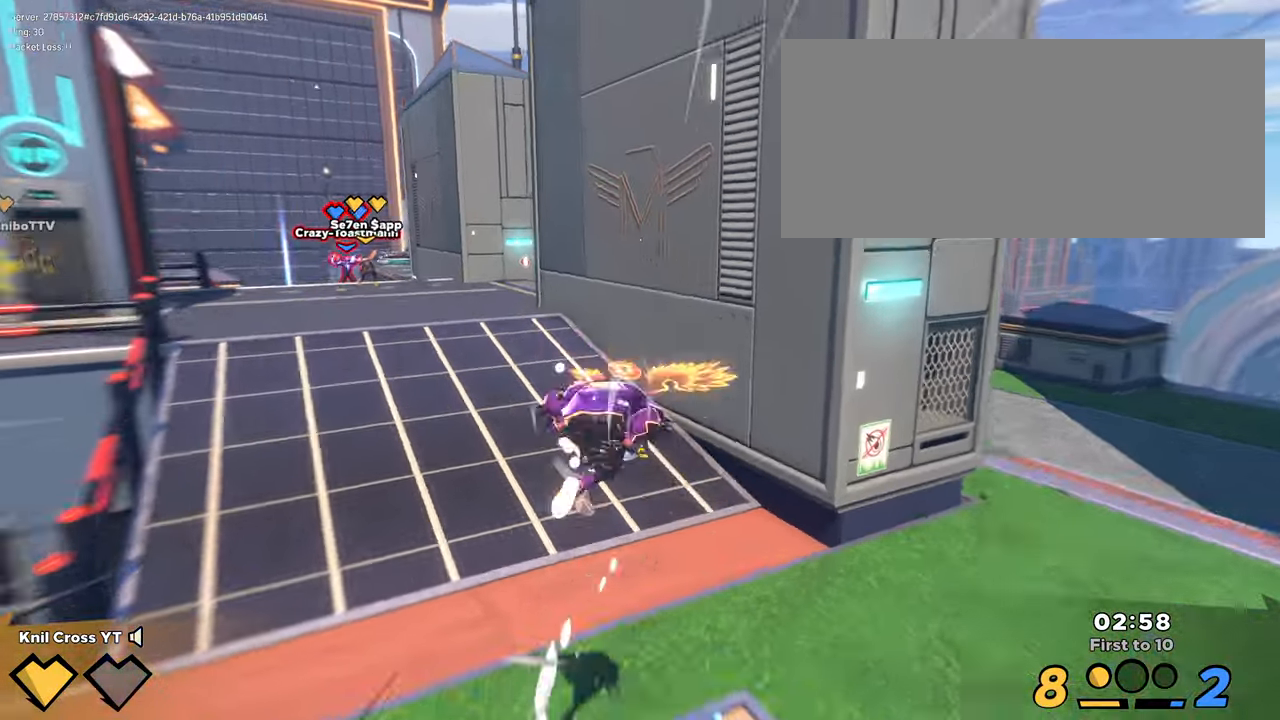
{"keys": ["d", "shift", "w"], "mouse": [], "events": [[100, "w", "up"], [283, "s", "down"], [350, "s", "up"], [400, "w", "down"]]}
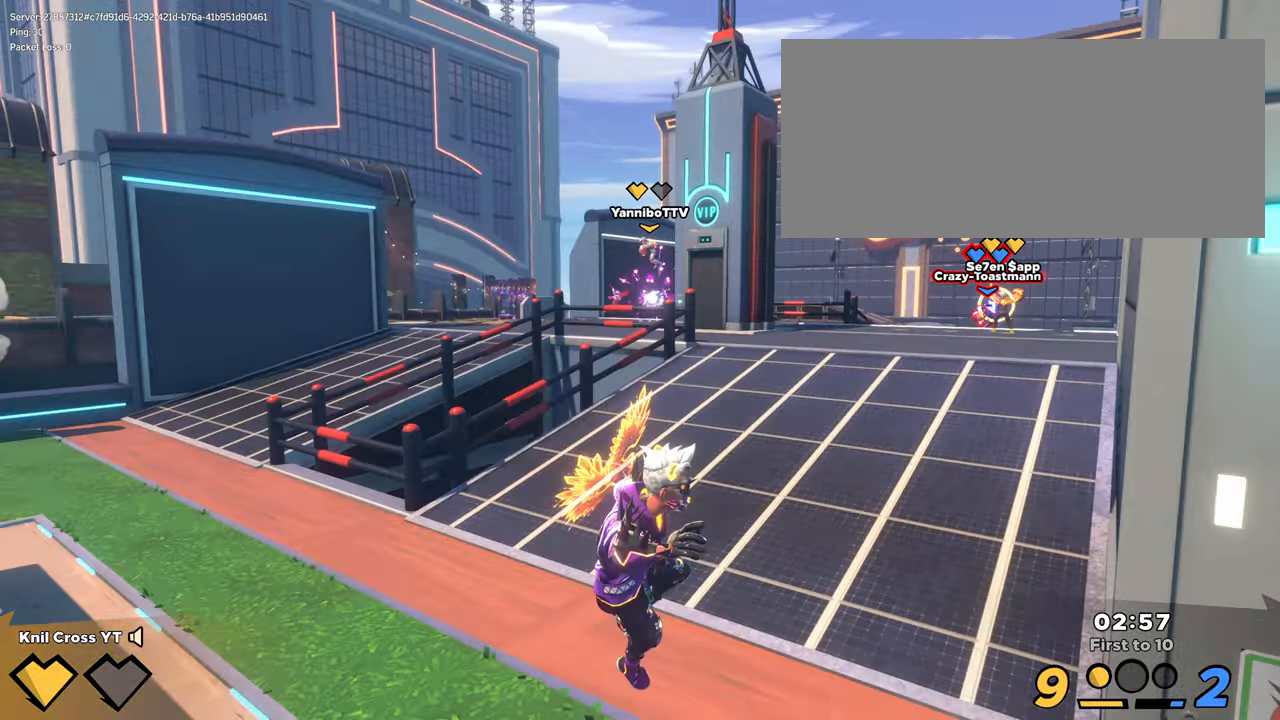
{"keys": ["a", "shift", "w"], "mouse": [], "events": [[100, "d", "up"], [117, "e", "down"], [117, "space", "down"], [233, "space", "up"], [267, "e", "up"], [300, "a", "down"]]}
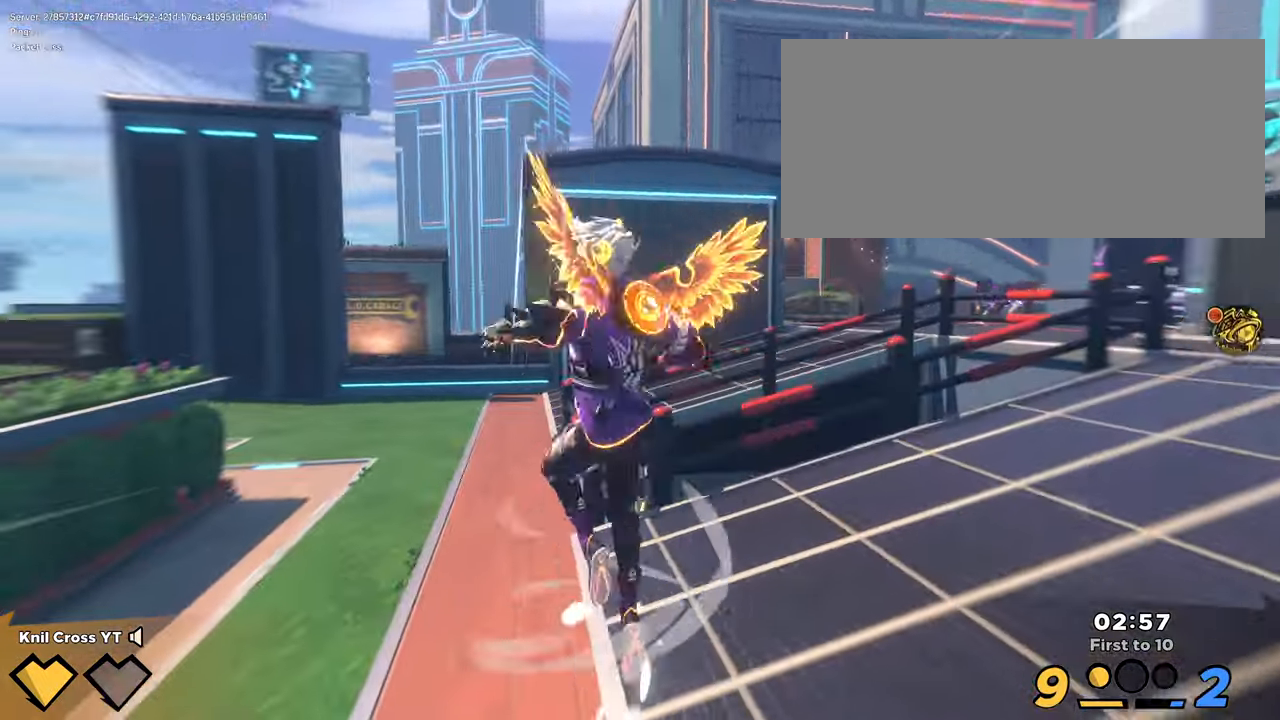
{"keys": ["a", "shift"], "mouse": [], "events": [[317, "space", "down"], [450, "space", "up"], [467, "w", "up"]]}
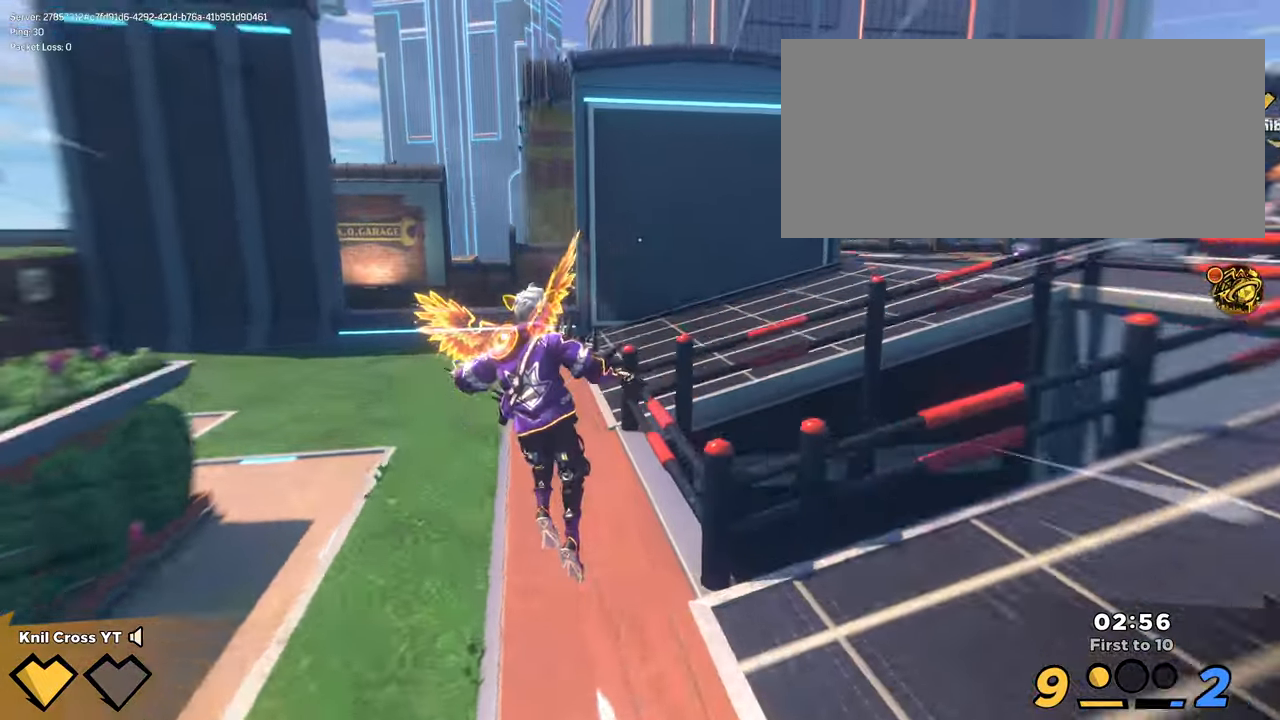
{"keys": ["a"], "mouse": [], "events": [[200, "q", "down"], [200, "shift", "up"], [317, "q", "up"]]}
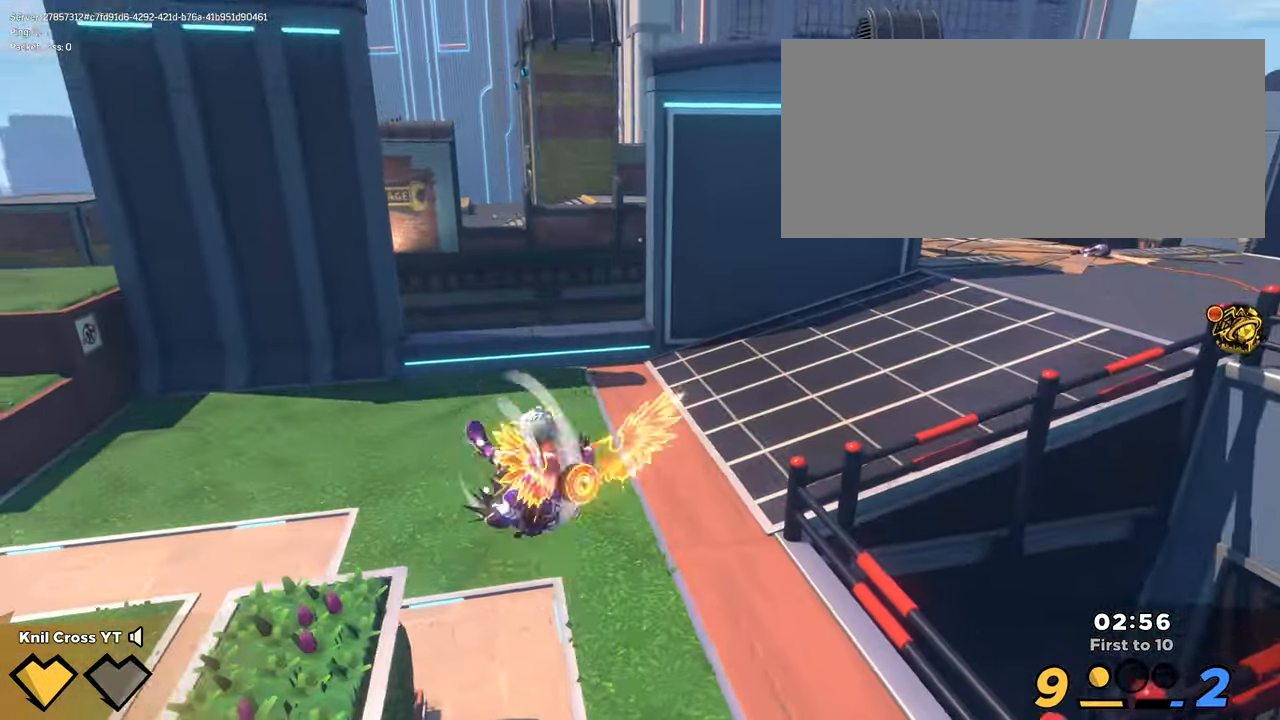
{"keys": [], "mouse": [], "events": [[117, "s", "down"], [183, "a", "up"], [233, "s", "up"]]}
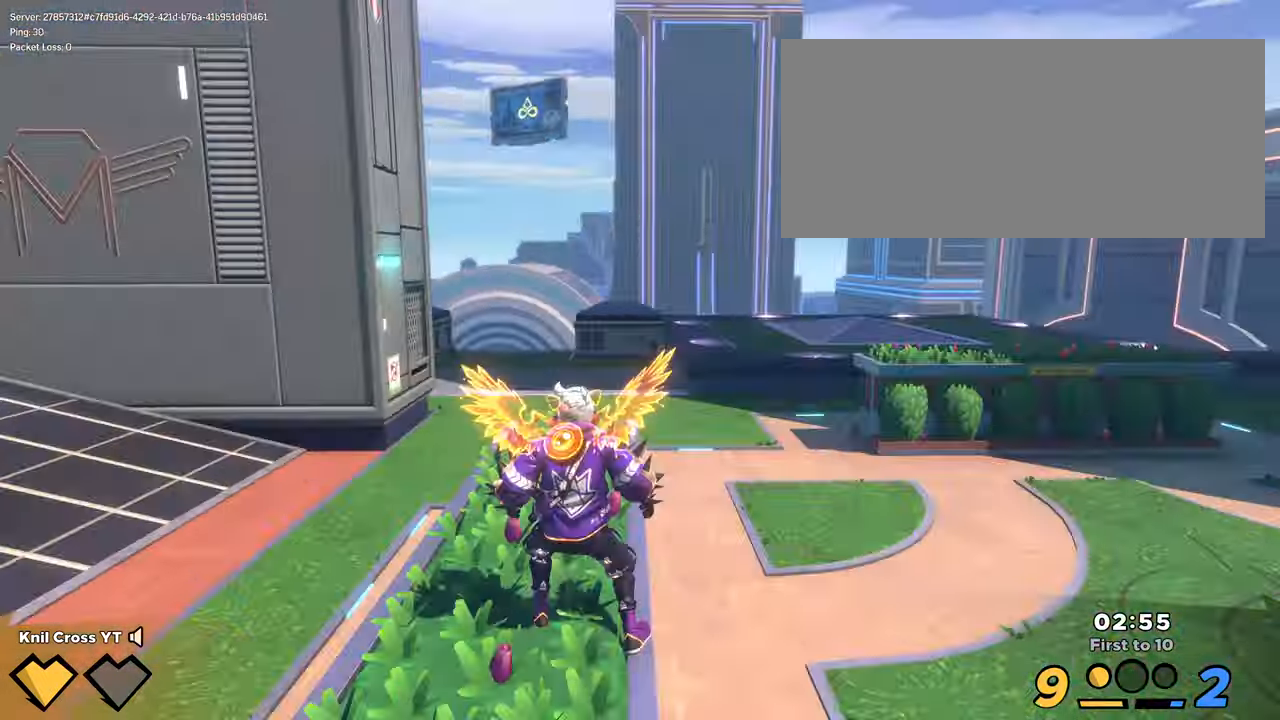
{"keys": ["a", "shift", "w"], "mouse": [], "events": [[33, "w", "down"], [117, "q", "down"], [117, "shift", "down"], [117, "space", "down"], [183, "space", "up"], [233, "q", "up"], [400, "a", "down"]]}
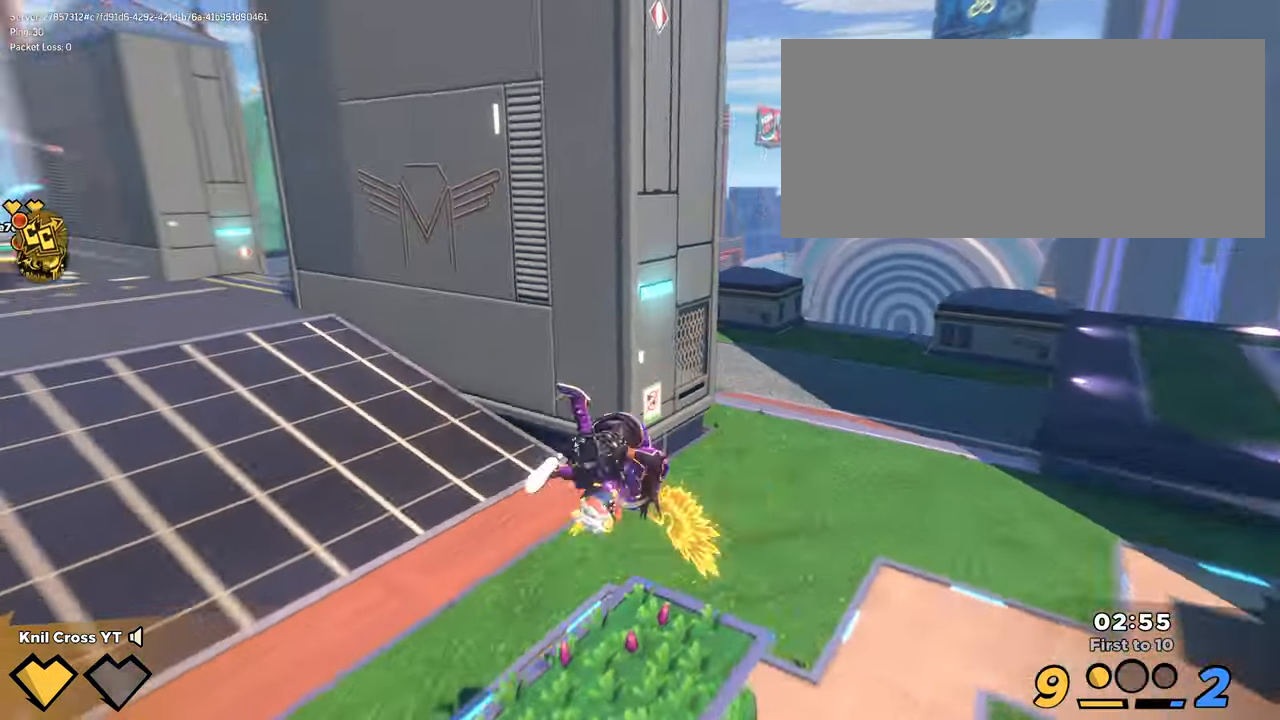
{"keys": ["q"], "mouse": [], "events": [[17, "a", "up"], [33, "shift", "up"], [67, "w", "up"], [433, "q", "down"]]}
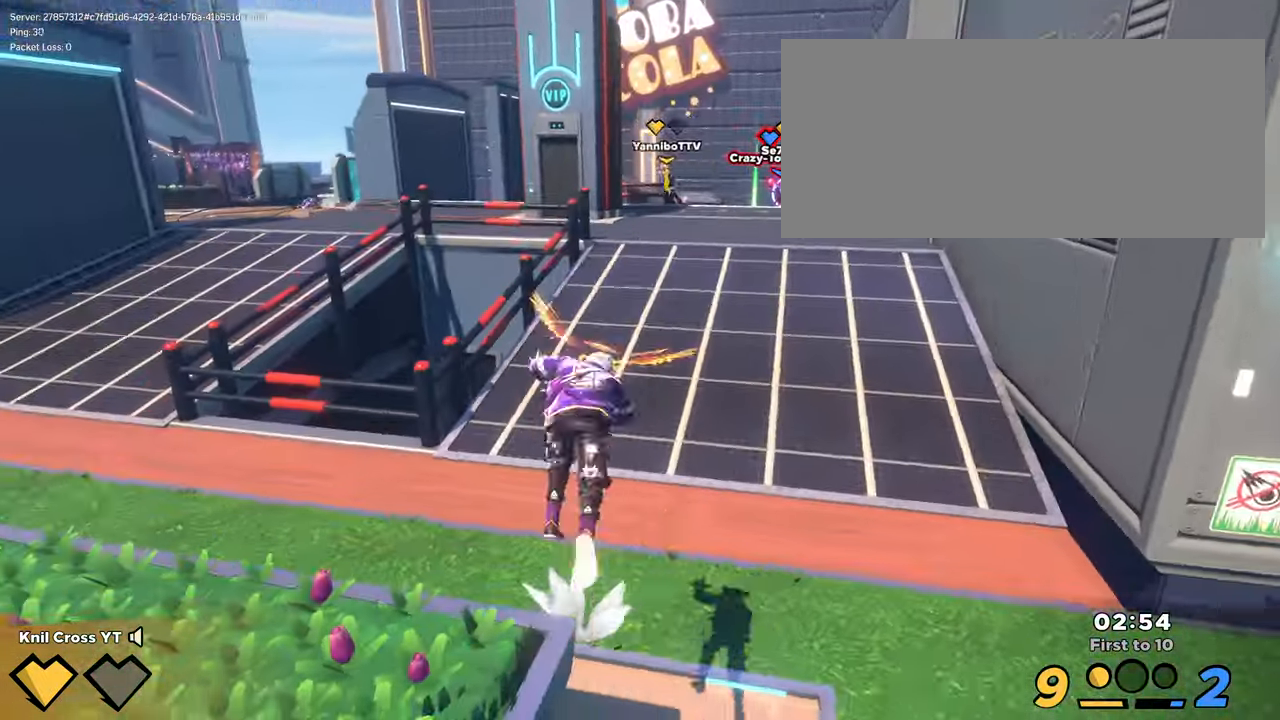
{"keys": ["a", "shift", "w"], "mouse": [], "events": [[50, "q", "up"], [200, "w", "down"], [300, "shift", "down"], [500, "a", "down"]]}
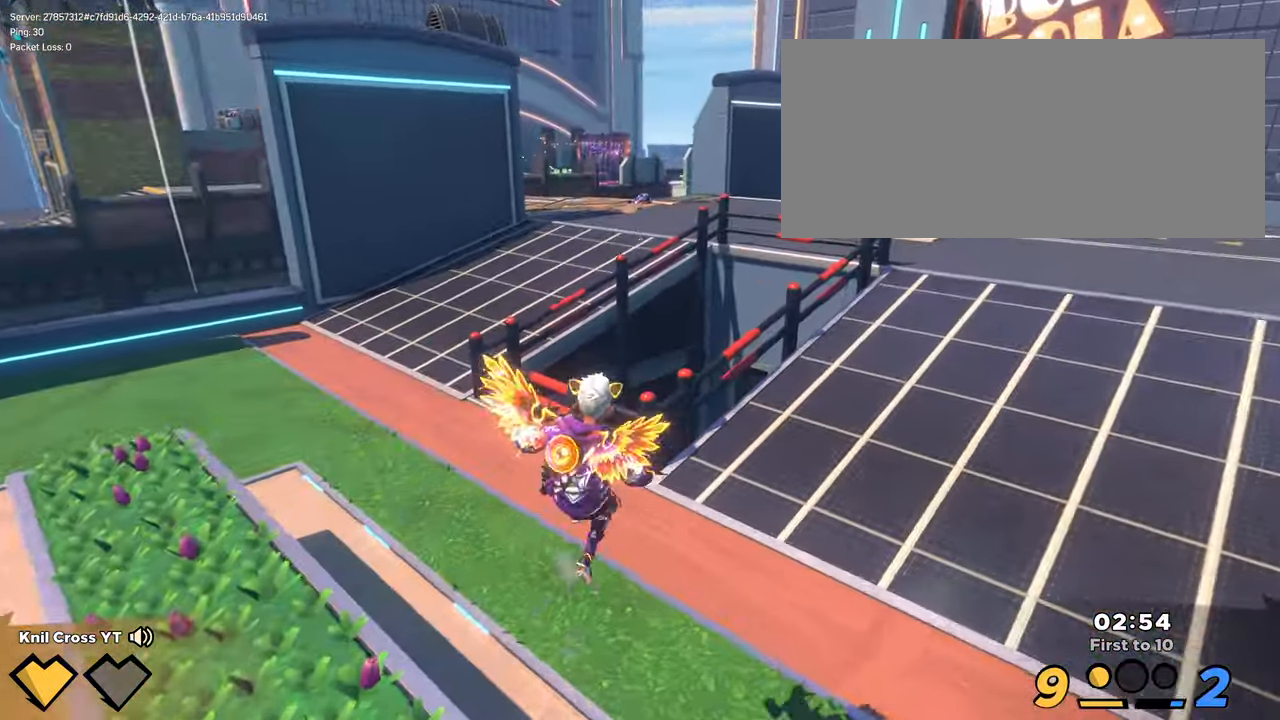
{"keys": [], "mouse": [], "events": [[150, "a", "up"], [317, "d", "down"], [317, "shift", "up"], [417, "d", "up"], [433, "w", "up"]]}
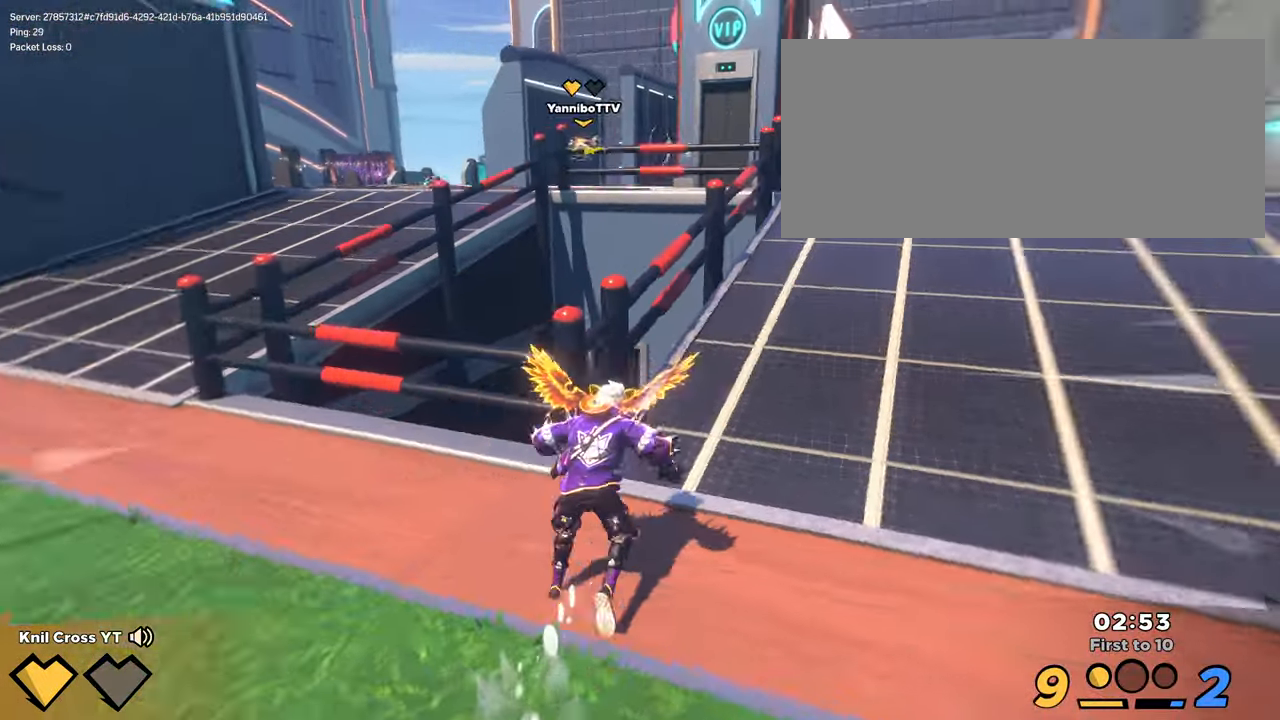
{"keys": ["w"], "mouse": [], "events": [[217, "a", "down"], [217, "w", "down"], [233, "w", "up"], [250, "w", "down"], [283, "q", "down"], [317, "a", "up"], [317, "w", "up"], [450, "q", "up"], [450, "w", "down"]]}
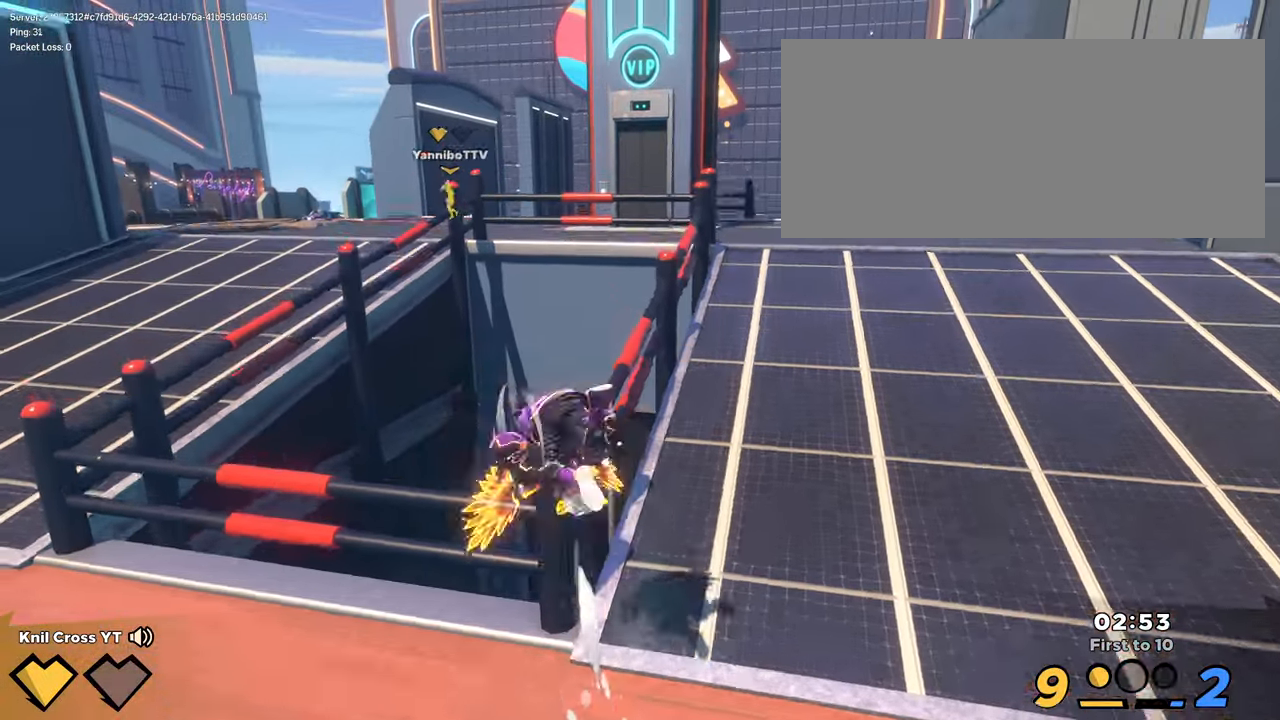
{"keys": [], "mouse": [], "events": [[133, "w", "up"]]}
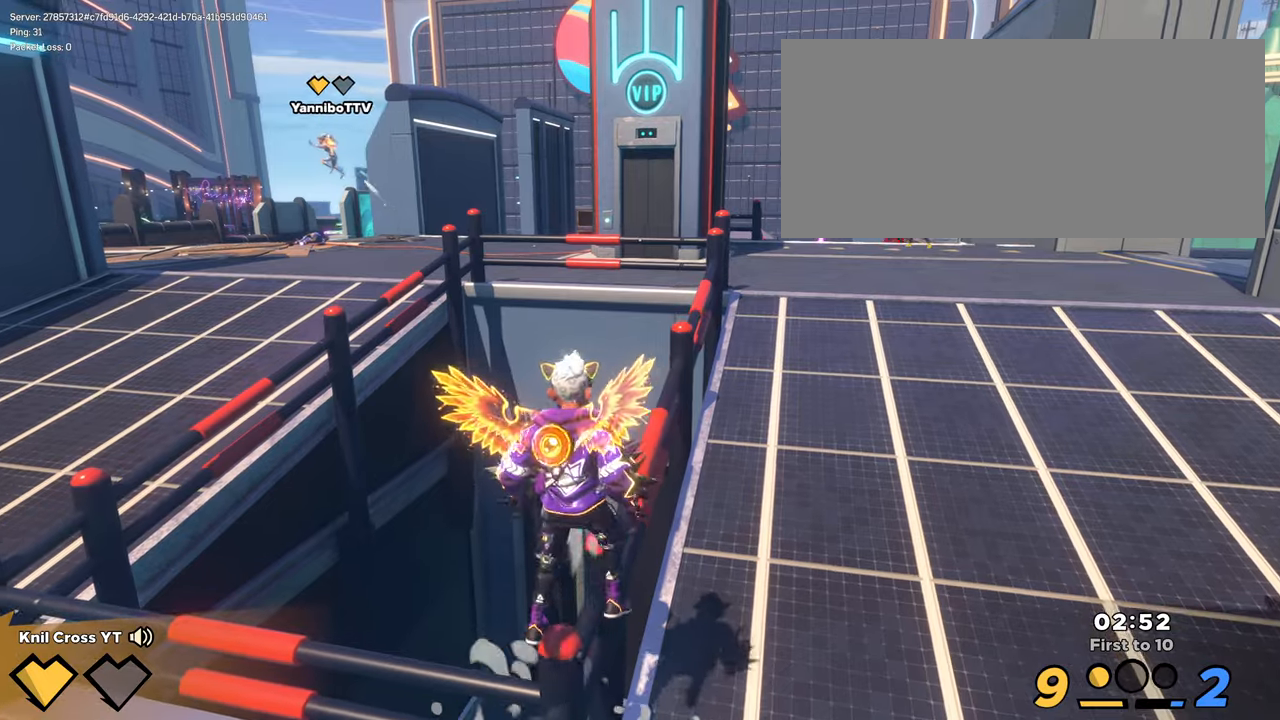
{"keys": [], "mouse": [], "events": []}
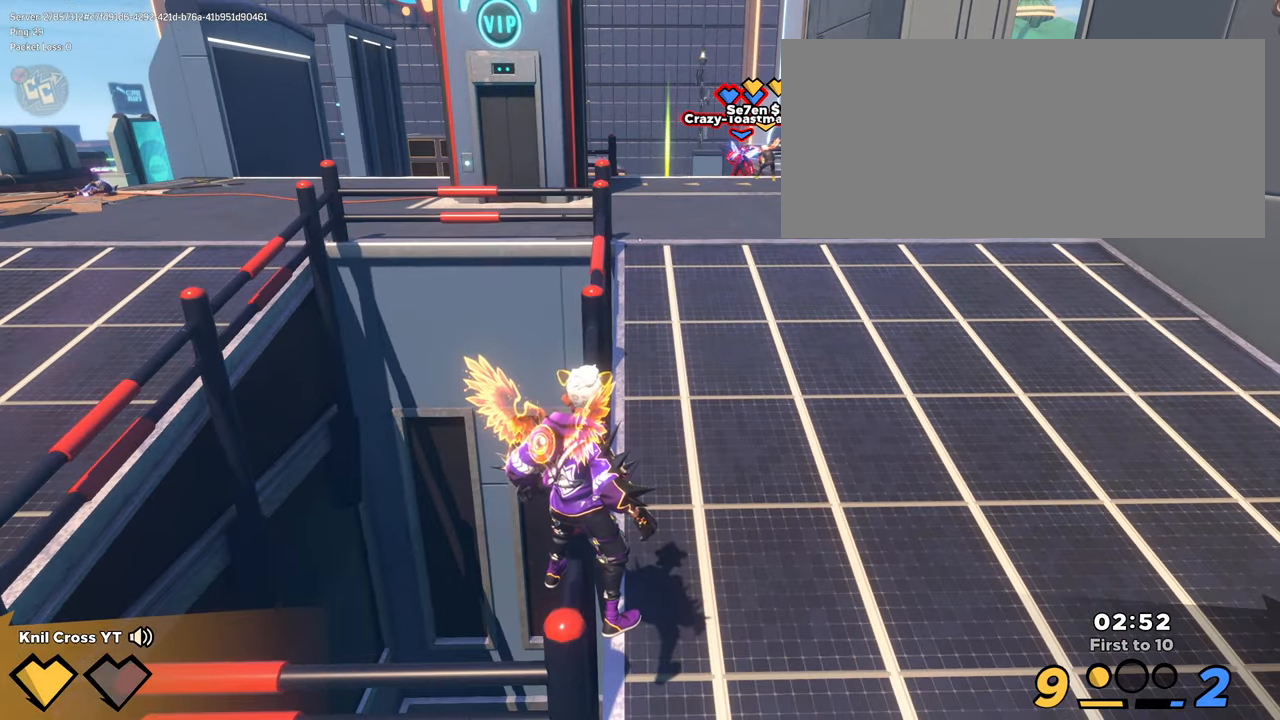
{"keys": [], "mouse": [], "events": [[134, "w", "down"], [267, "w", "up"]]}
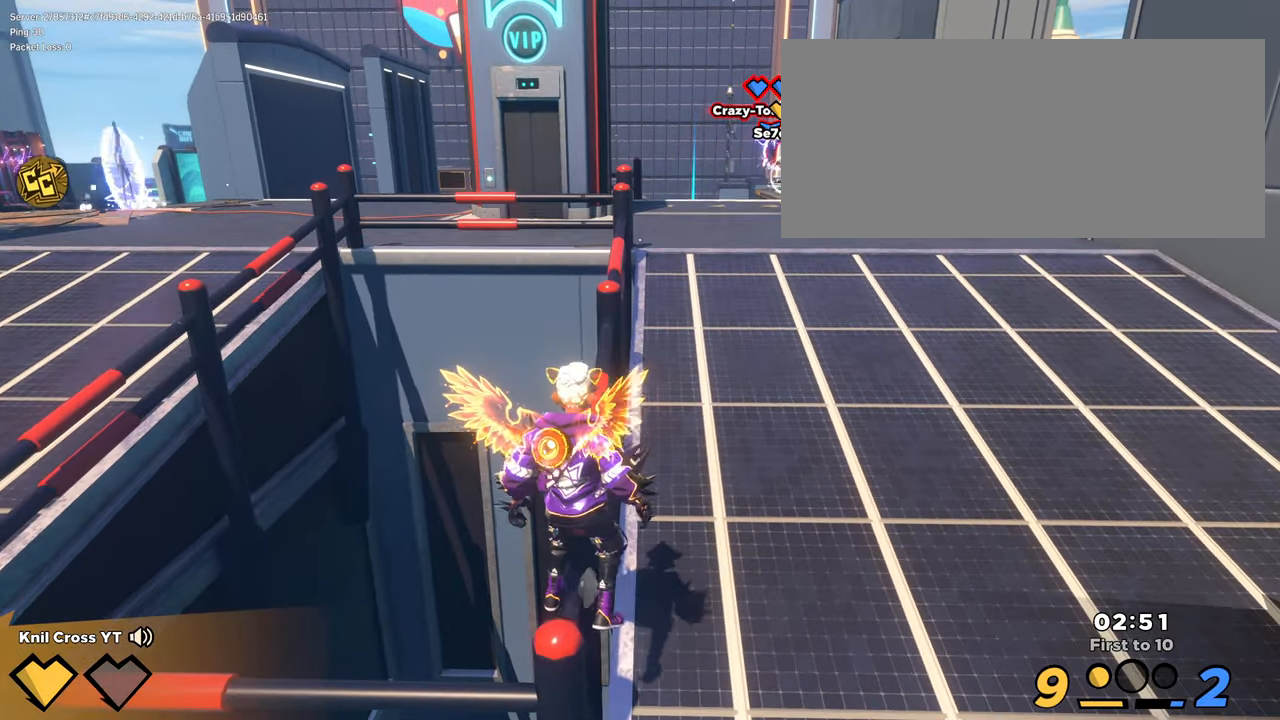
{"keys": [], "mouse": [], "events": []}
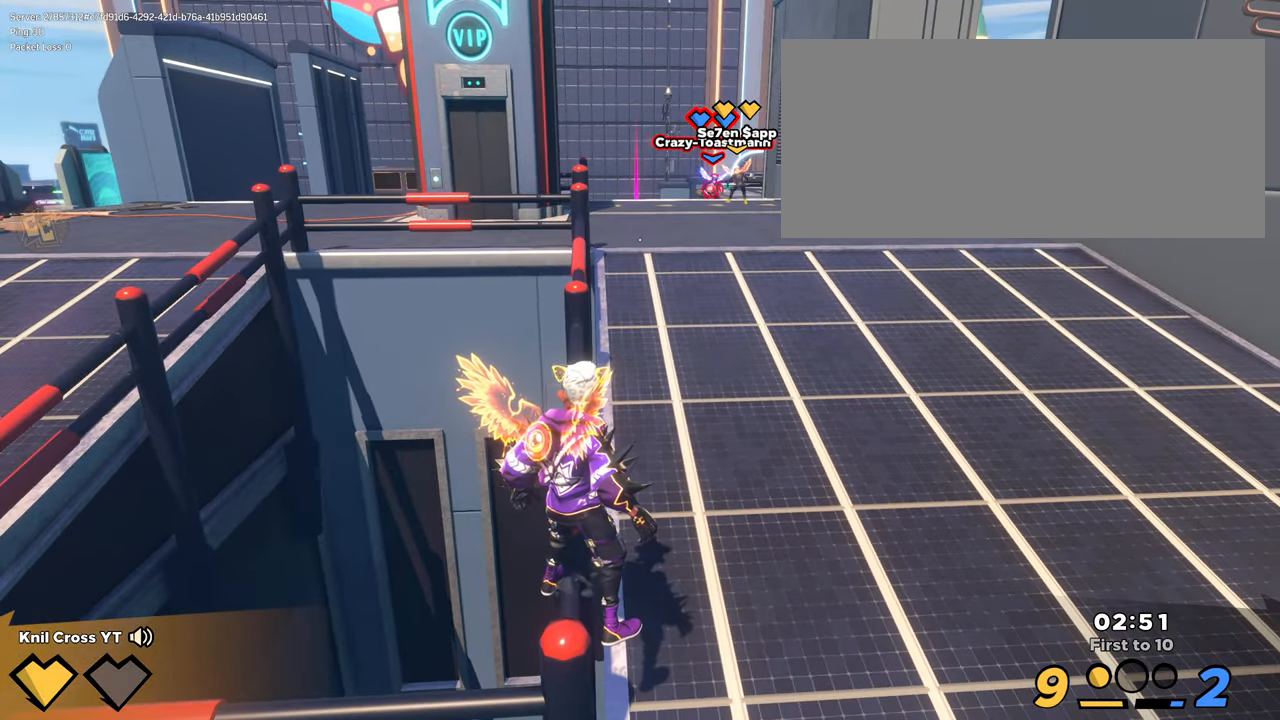
{"keys": ["w"], "mouse": [], "events": [[167, "space", "down"], [300, "space", "up"], [467, "w", "down"]]}
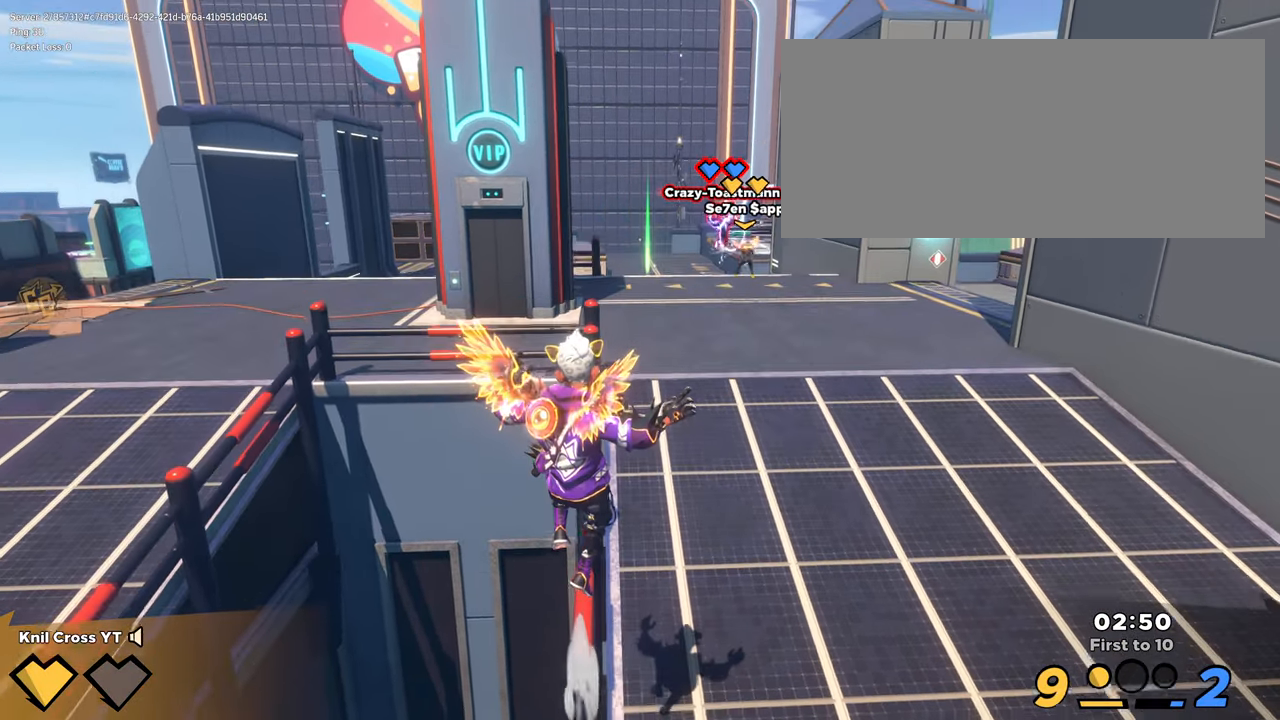
{"keys": [], "mouse": [], "events": [[150, "w", "up"]]}
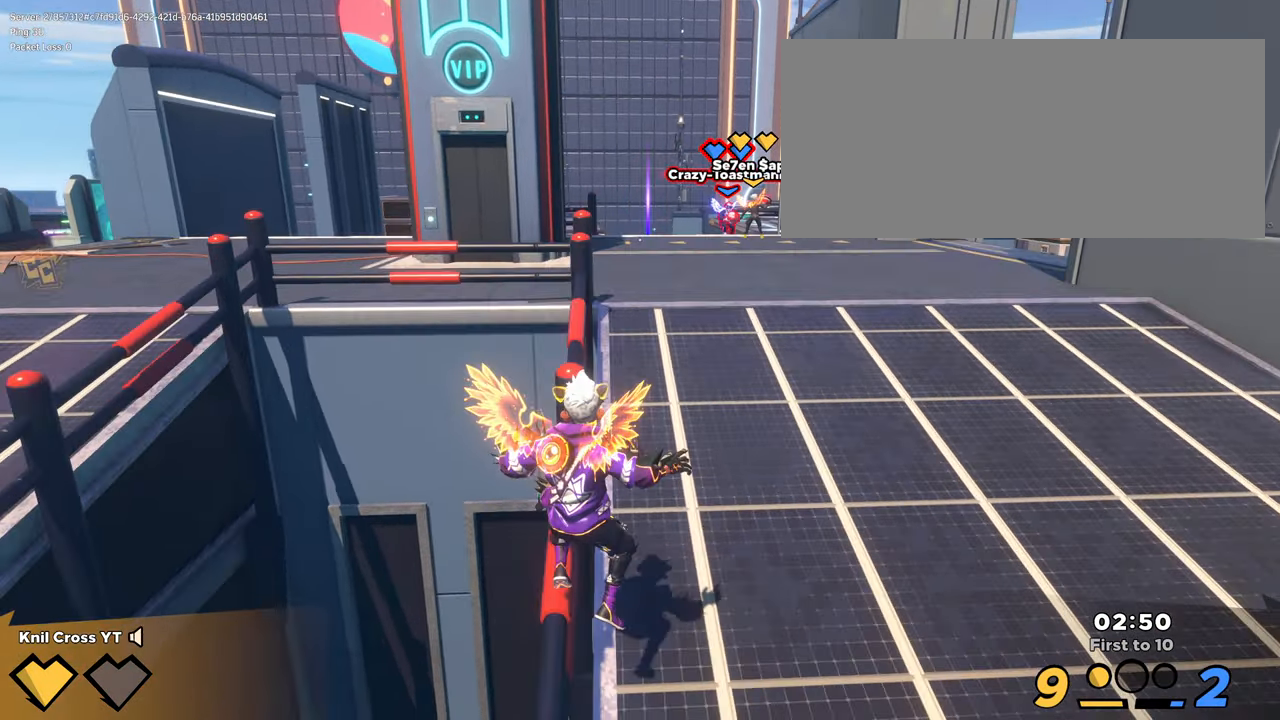
{"keys": [], "mouse": [], "events": [[250, "w", "down"], [350, "w", "up"]]}
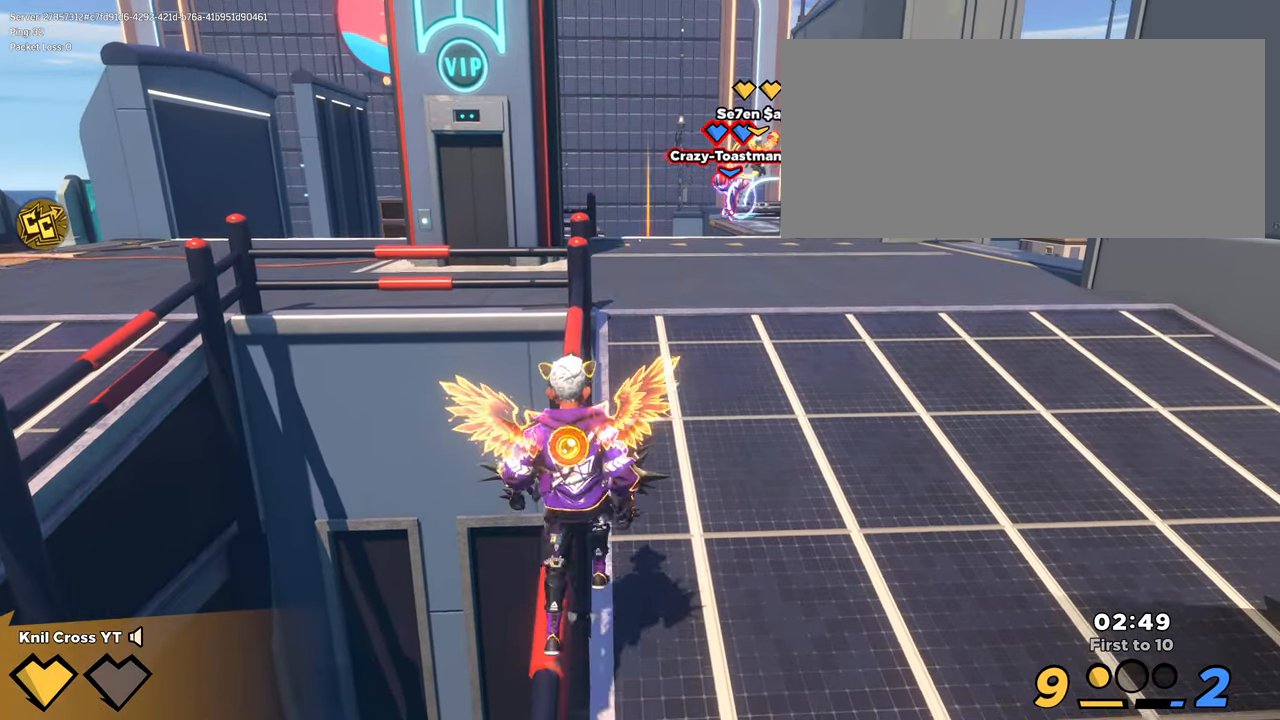
{"keys": [], "mouse": [], "events": [[150, "a", "down"], [150, "w", "down"], [284, "a", "up"], [284, "w", "up"]]}
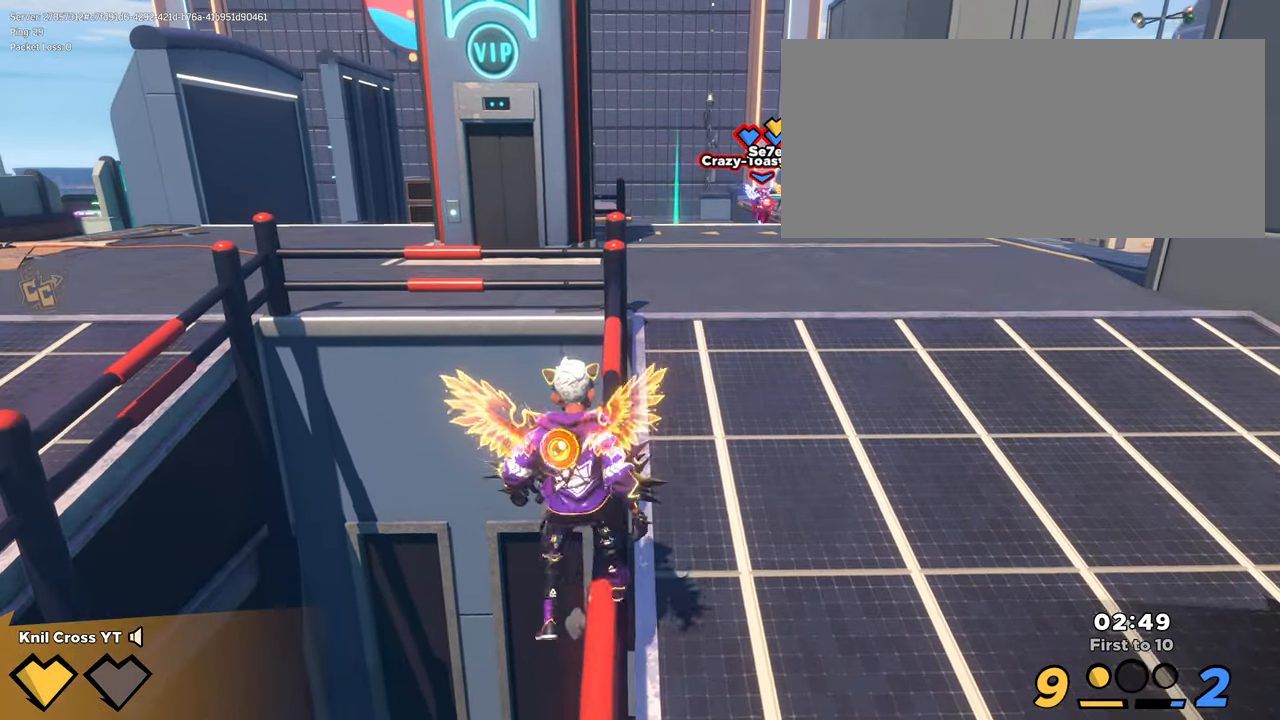
{"keys": ["space", "w"], "mouse": [], "events": [[500, "space", "down"], [500, "w", "down"]]}
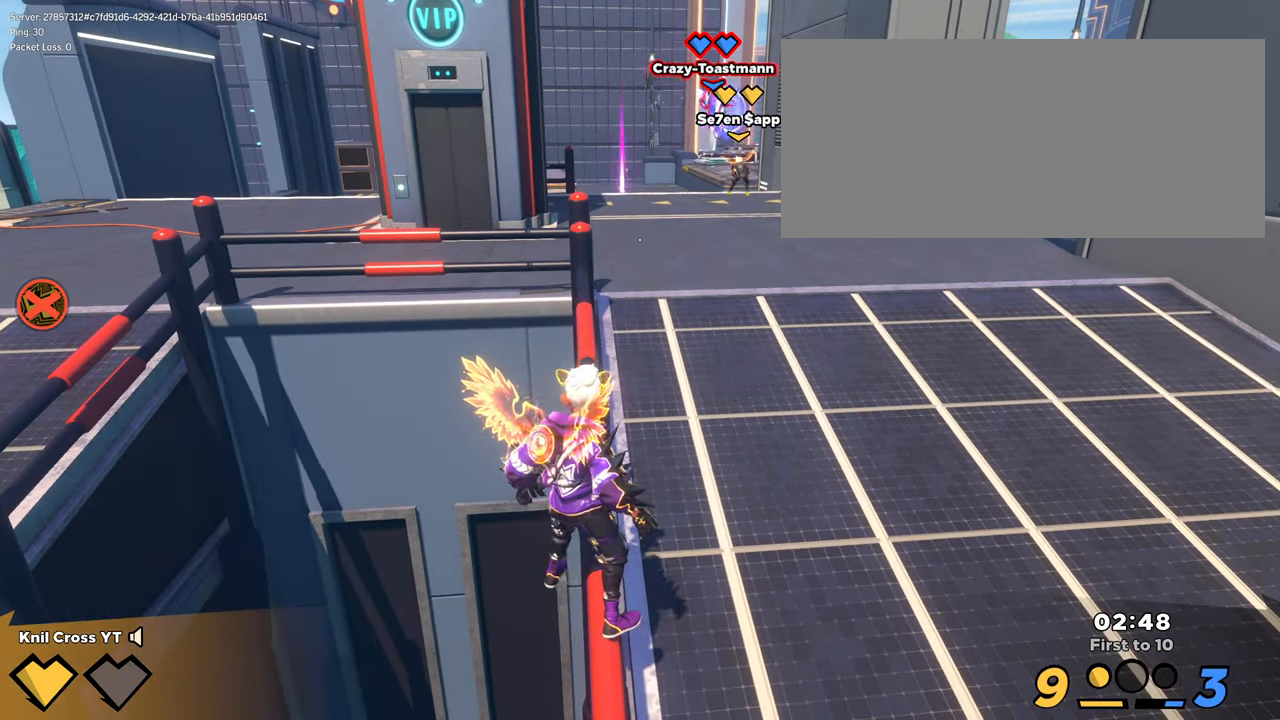
{"keys": [], "mouse": [], "events": [[134, "space", "up"], [267, "w", "up"]]}
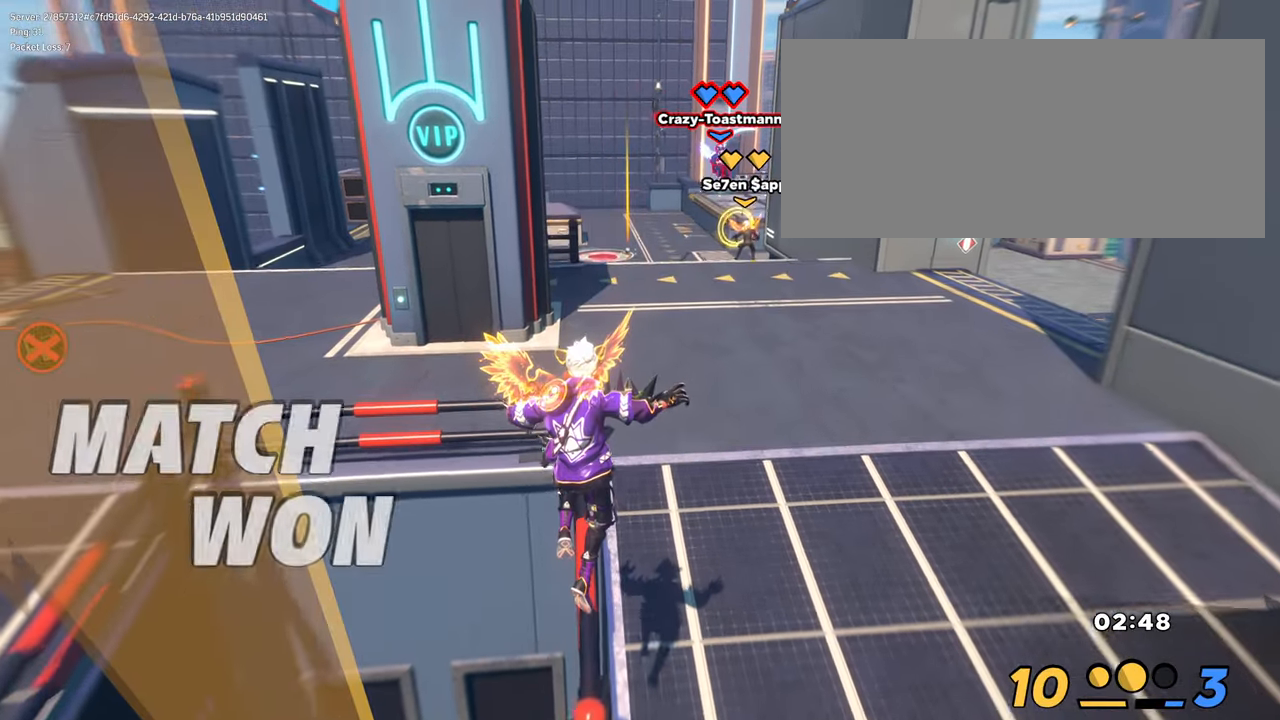
{"keys": [], "mouse": [], "events": []}
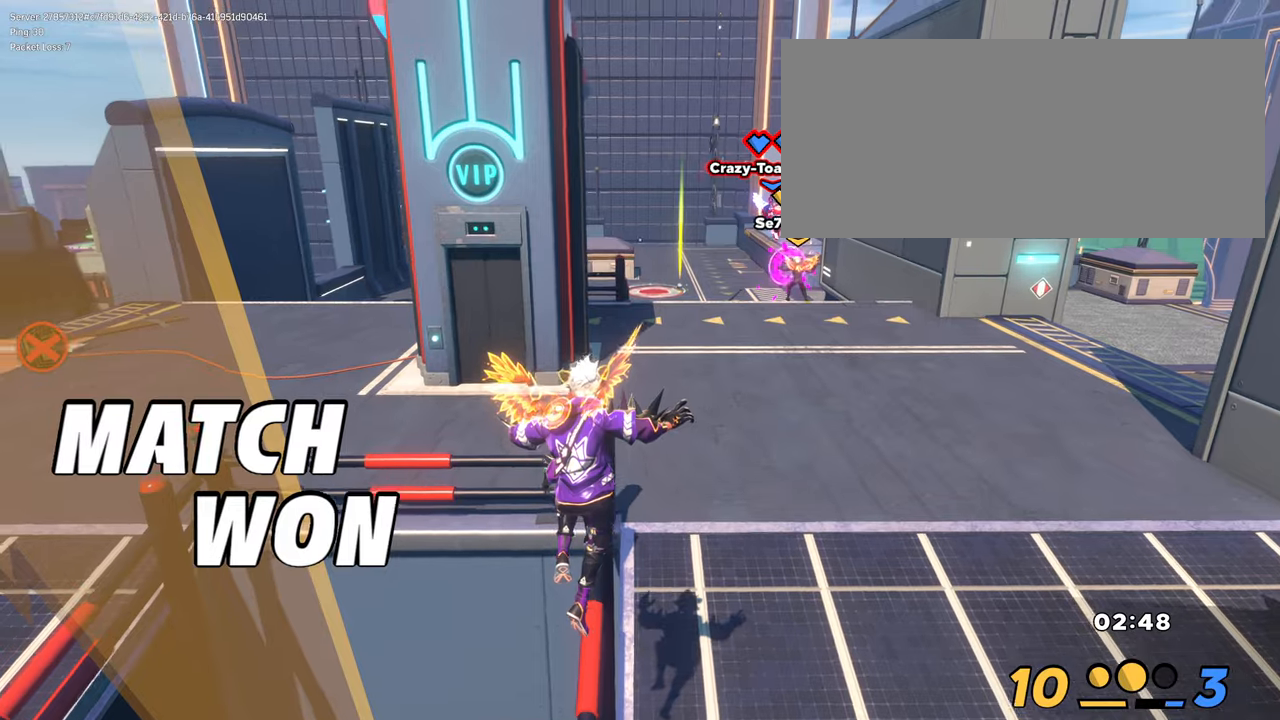
{"keys": ["a"], "mouse": [], "events": [[333, "a", "down"]]}
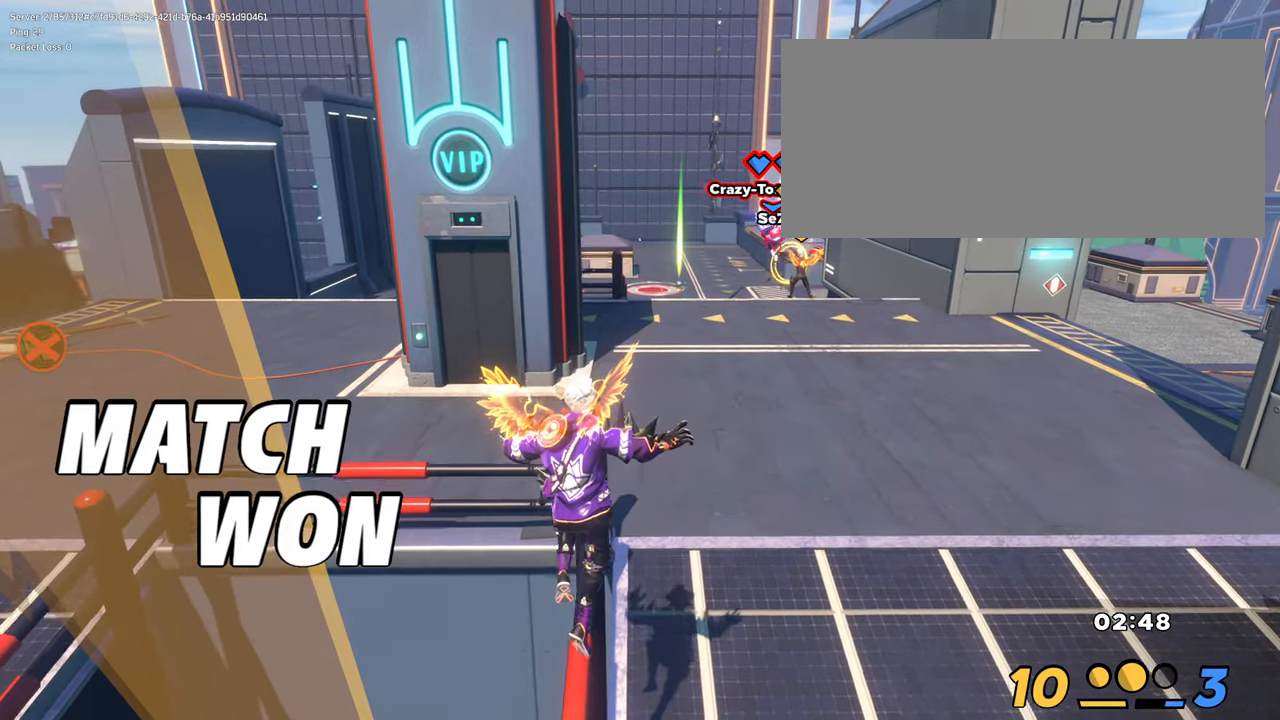
{"keys": ["a"], "mouse": [], "events": []}
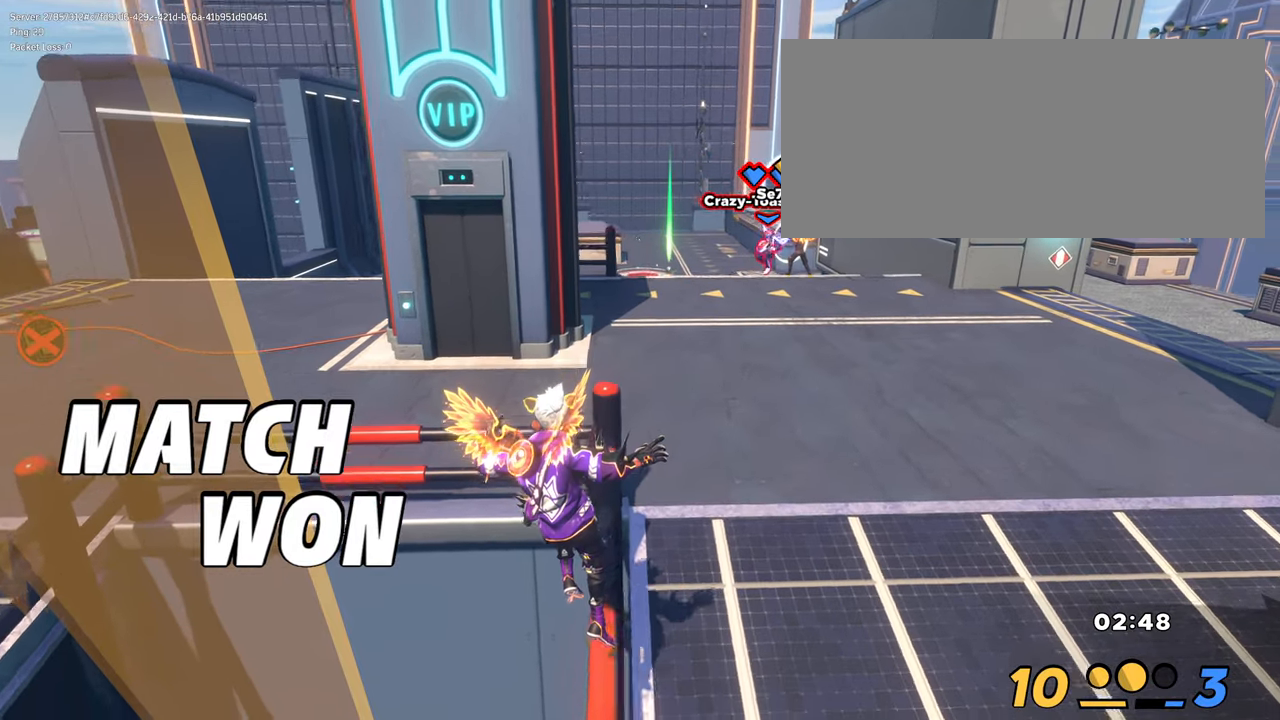
{"keys": ["a", "w"], "mouse": [], "events": [[400, "w", "down"]]}
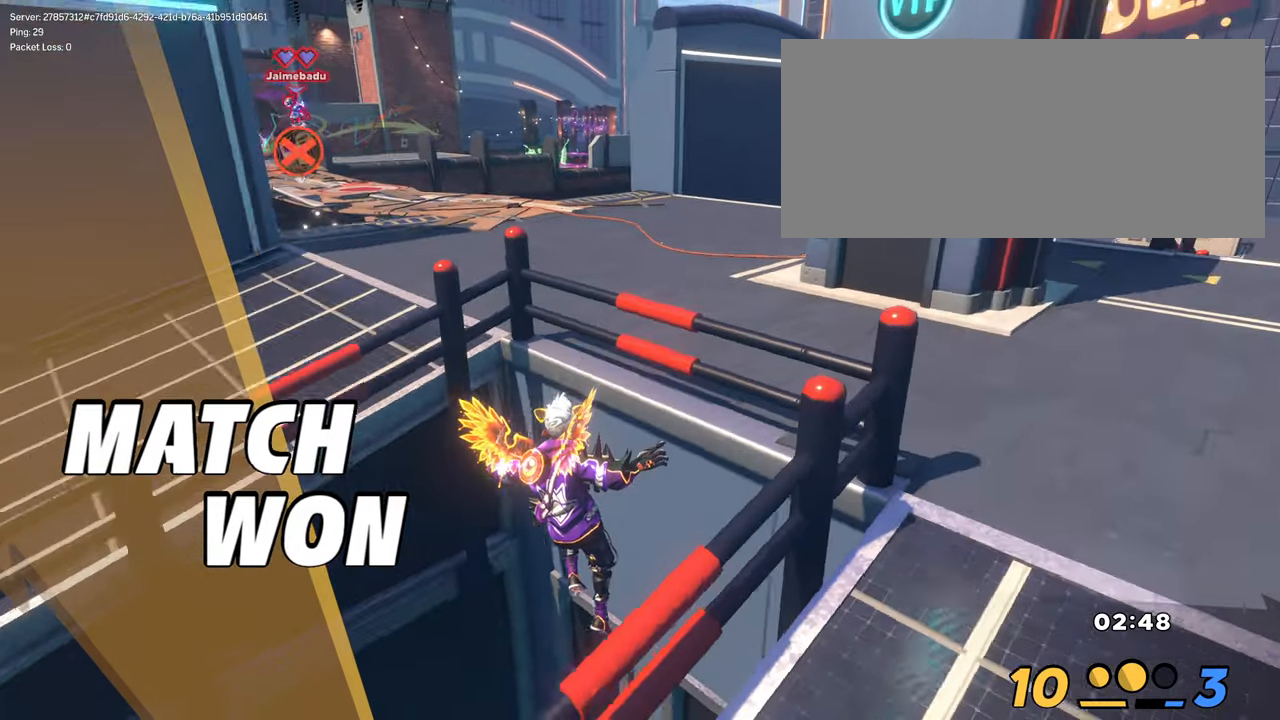
{"keys": ["a", "w"], "mouse": [], "events": []}
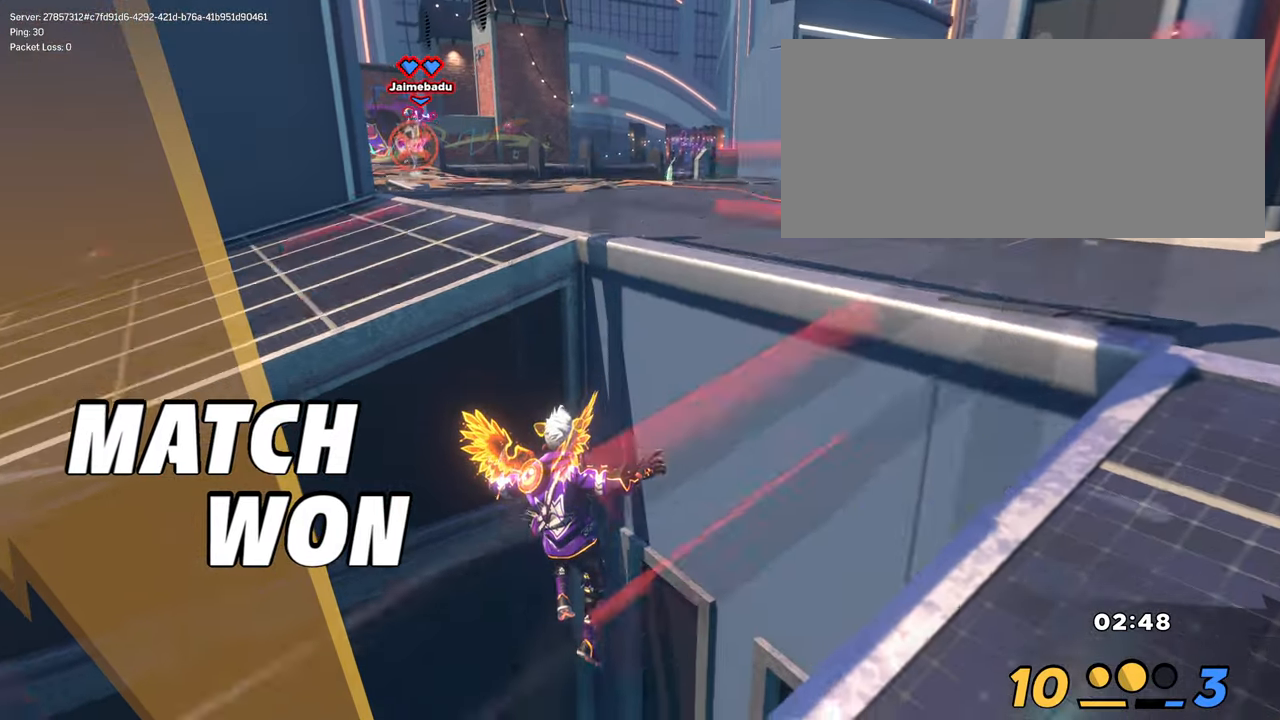
{"keys": [], "mouse": [], "events": [[466, "a", "up"], [483, "w", "up"]]}